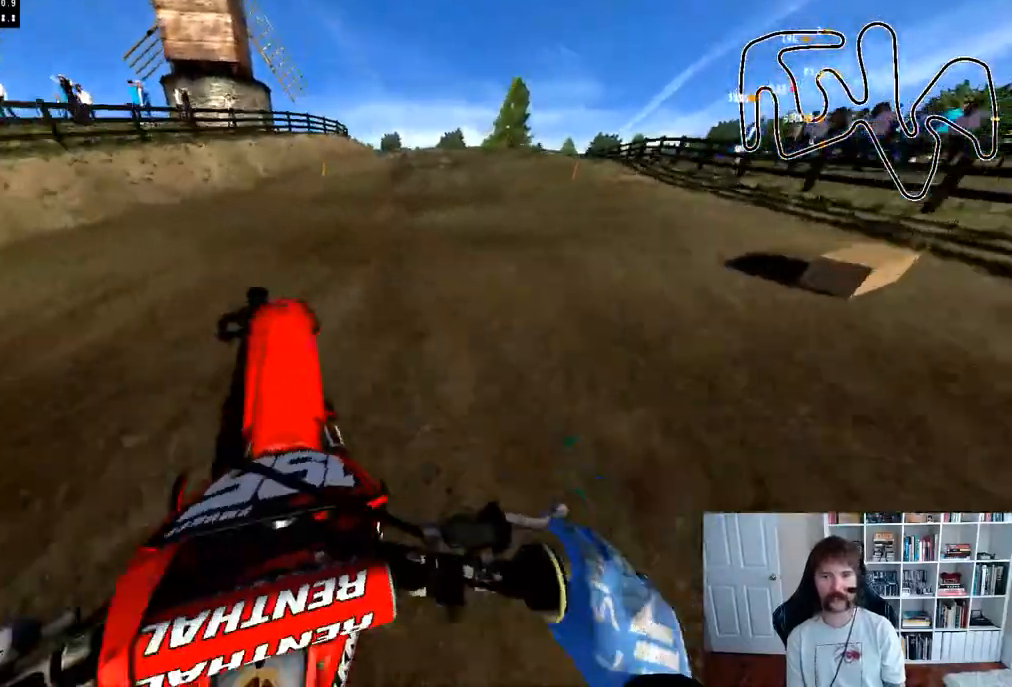
Gameplay with a controller (Xbox layout); each line is a JSON object with the inputs held at the frame after it. "events" lists button and stick changes between this image and that frame as [ms after this image, input, new state], when the widget could be followed in between.
{"buttons": ["R2"], "left_stick": "center", "right_stick": "up", "events": [[267, "left_stick", "down"], [433, "left_stick", "center"]]}
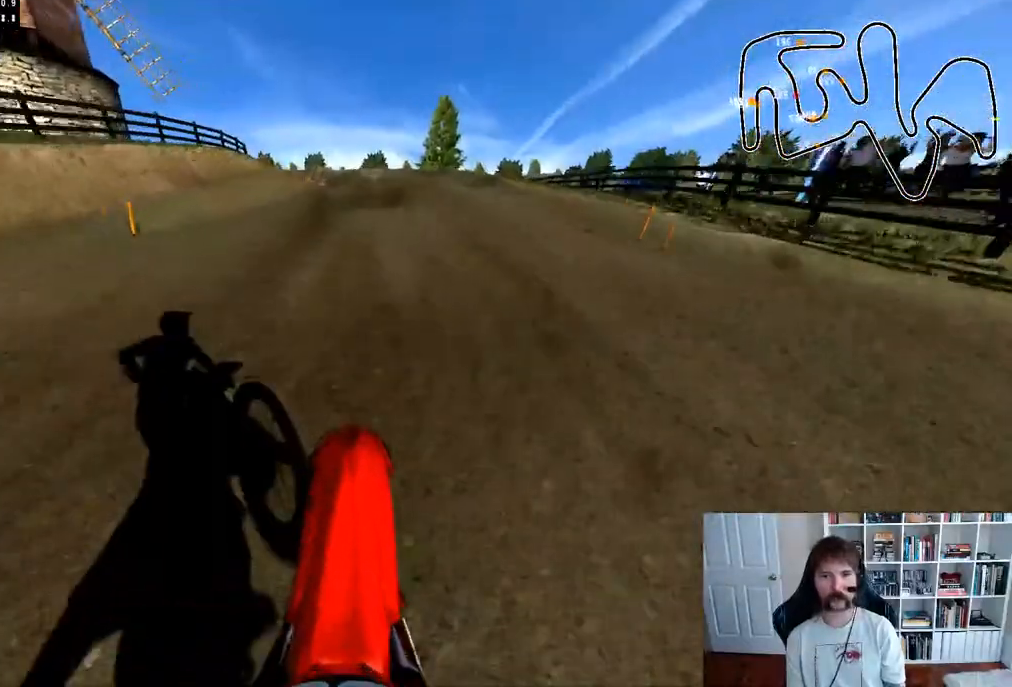
{"buttons": ["R3"], "left_stick": "center", "right_stick": "center", "events": [[33, "R2", "up"], [100, "right_stick", "center"], [117, "R2", "down"], [267, "left_stick", "left"], [333, "R2", "up"], [417, "R3", "down"], [450, "left_stick", "center"]]}
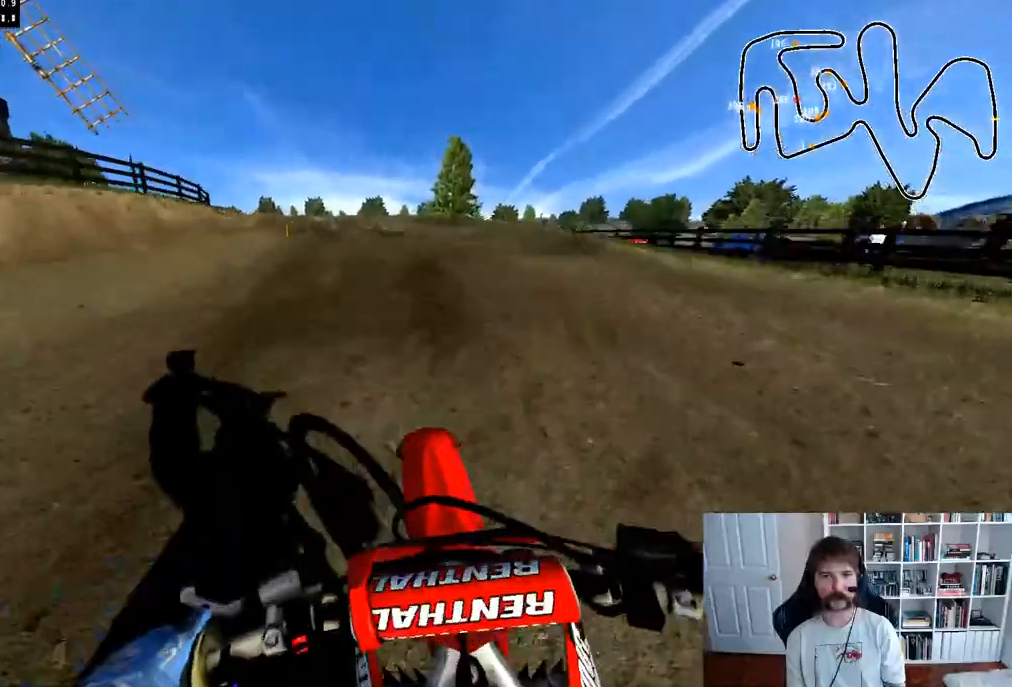
{"buttons": ["R2", "R3"], "left_stick": "left", "right_stick": "center", "events": [[33, "R3", "up"], [267, "R2", "down"], [333, "left_stick", "left"], [500, "R3", "down"]]}
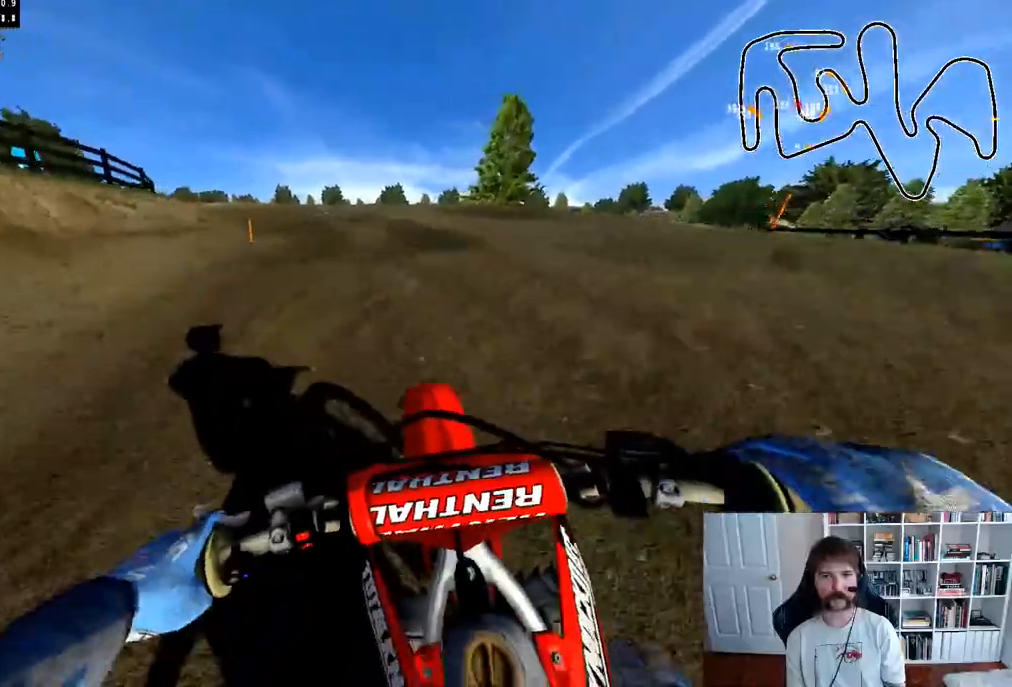
{"buttons": ["R2"], "left_stick": "left", "right_stick": "center", "events": [[133, "left_stick", "center"], [150, "R3", "up"], [167, "R2", "up"], [400, "R2", "down"], [400, "left_stick", "left"]]}
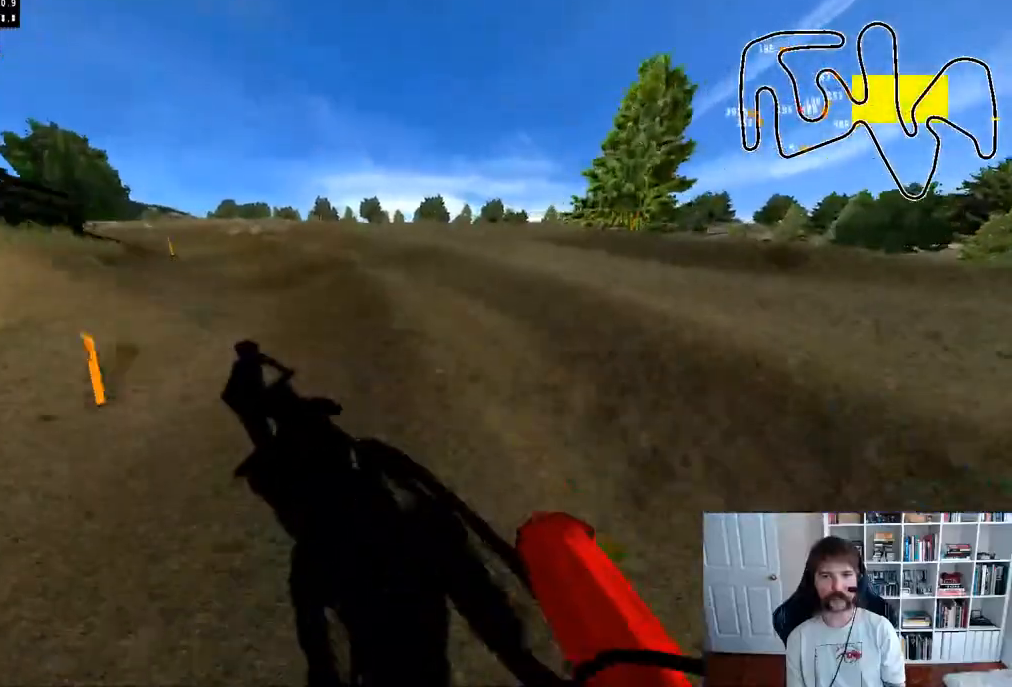
{"buttons": ["R2"], "left_stick": "center", "right_stick": "center", "events": [[117, "R2", "up"], [350, "left_stick", "center"], [383, "R2", "down"]]}
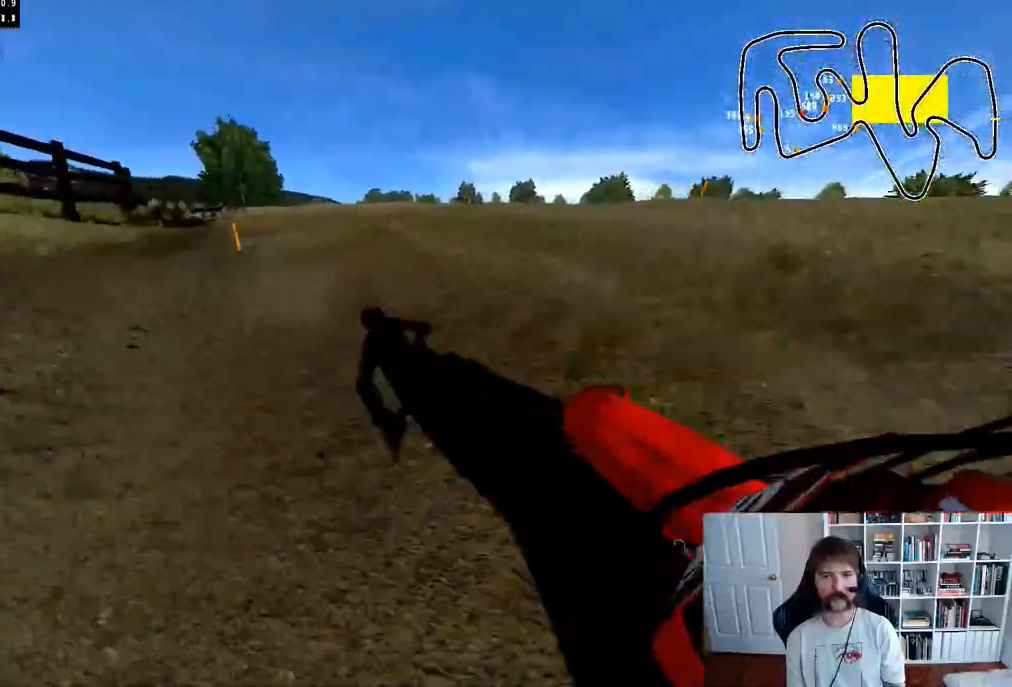
{"buttons": ["R2"], "left_stick": "center", "right_stick": "center", "events": [[233, "left_stick", "left"], [383, "left_stick", "center"]]}
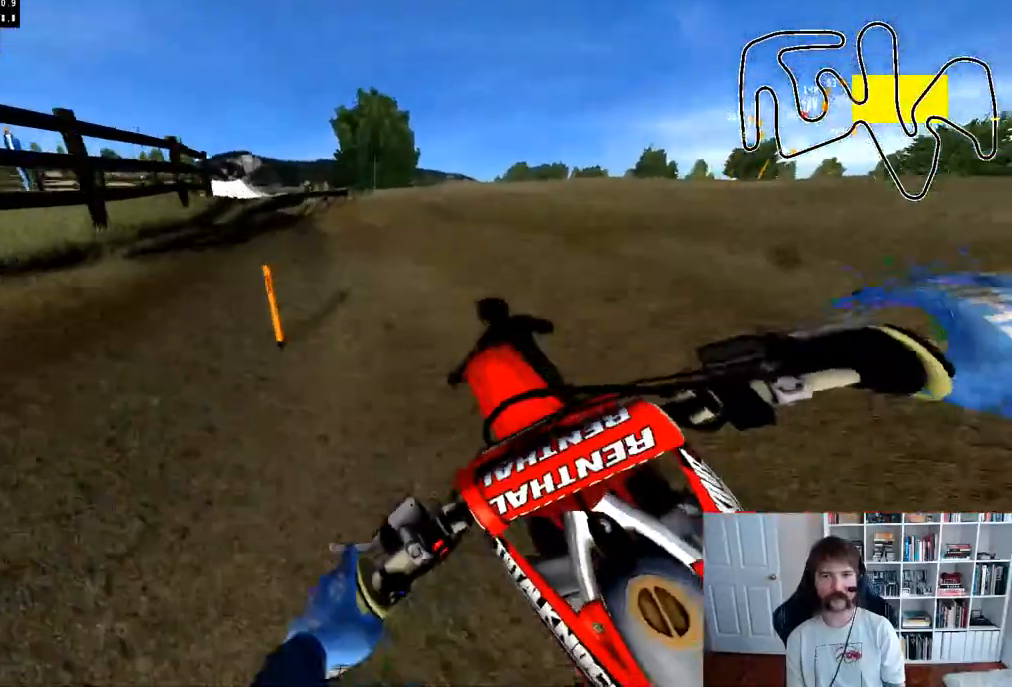
{"buttons": ["R2"], "left_stick": "left", "right_stick": "center", "events": [[67, "left_stick", "left"], [217, "left_stick", "center"], [450, "left_stick", "left"]]}
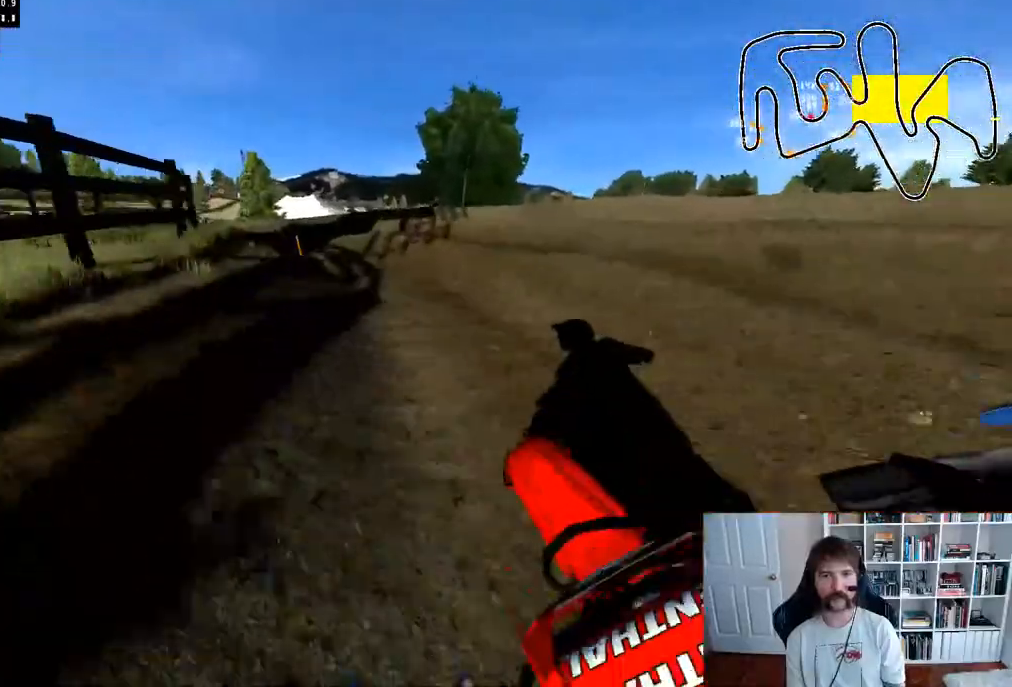
{"buttons": ["R3"], "left_stick": "left", "right_stick": "center", "events": [[117, "left_stick", "center"], [217, "R2", "up"], [383, "R3", "down"], [483, "left_stick", "left"]]}
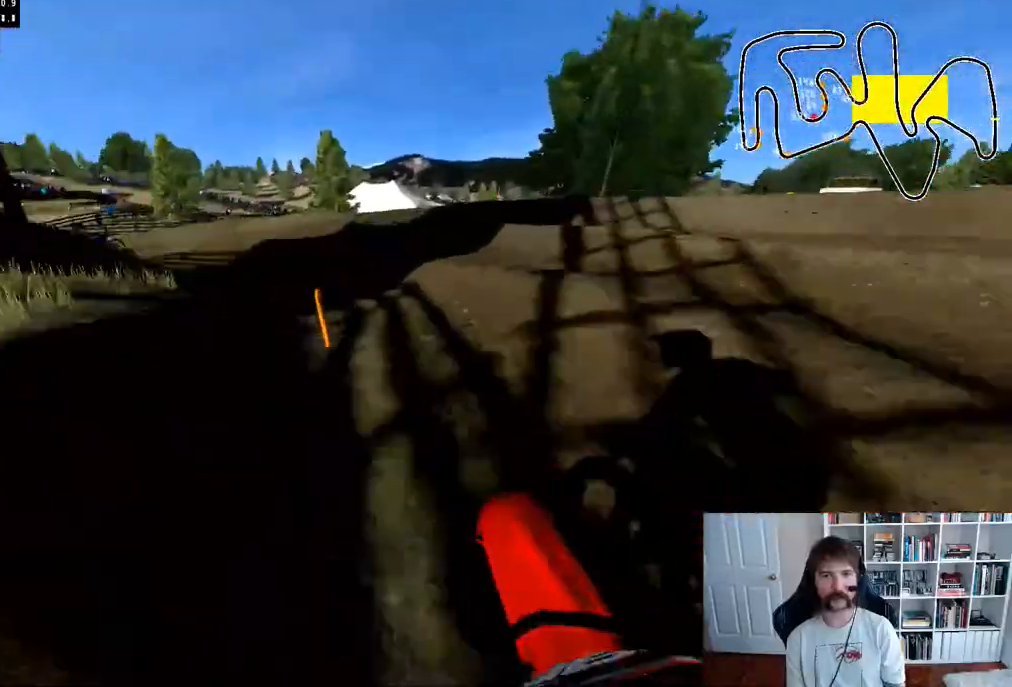
{"buttons": [], "left_stick": "center", "right_stick": "center", "events": [[17, "R3", "up"], [200, "left_stick", "center"], [283, "R2", "down"], [283, "left_stick", "left"], [467, "R2", "up"], [483, "left_stick", "center"]]}
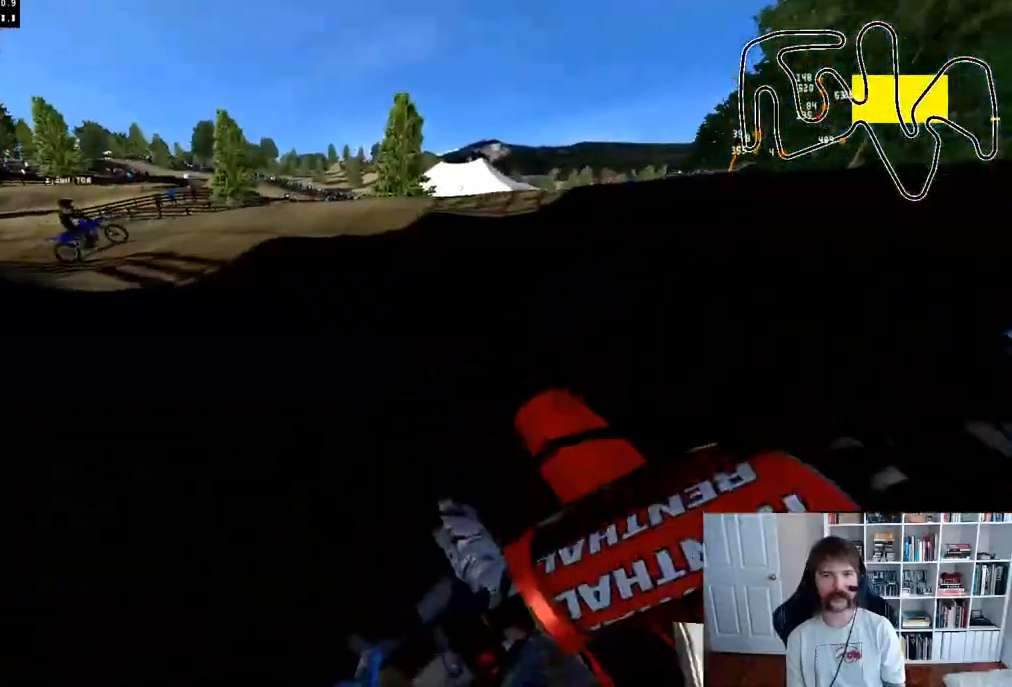
{"buttons": ["R2"], "left_stick": "center", "right_stick": "center", "events": [[83, "left_stick", "left"], [267, "left_stick", "center"], [433, "R2", "down"]]}
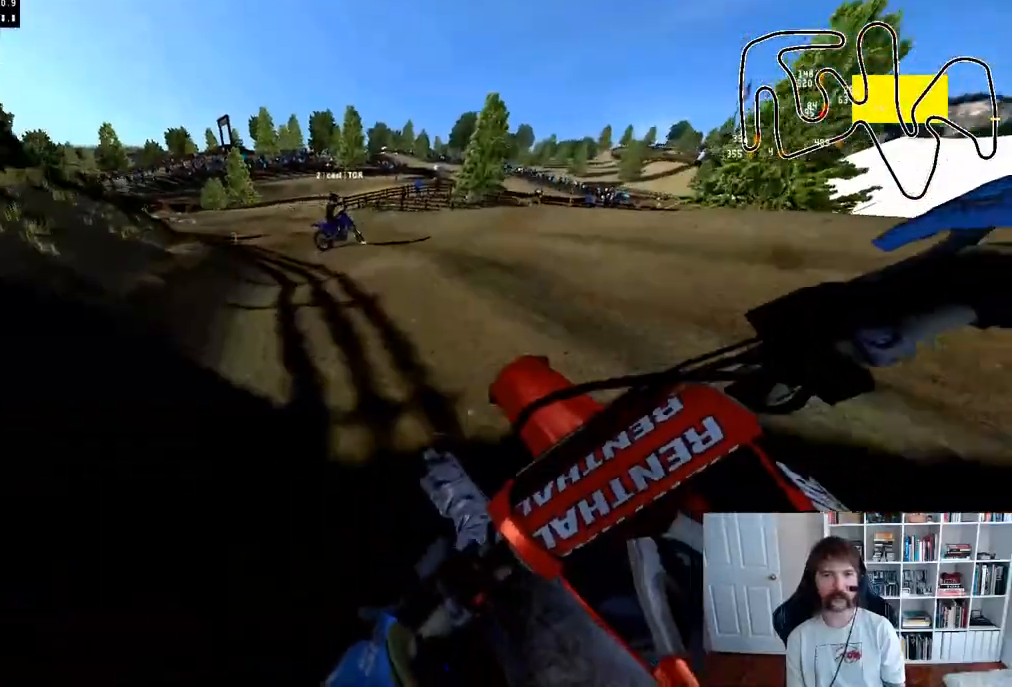
{"buttons": ["R2"], "left_stick": "center", "right_stick": "center", "events": [[100, "left_stick", "left"], [250, "left_stick", "center"]]}
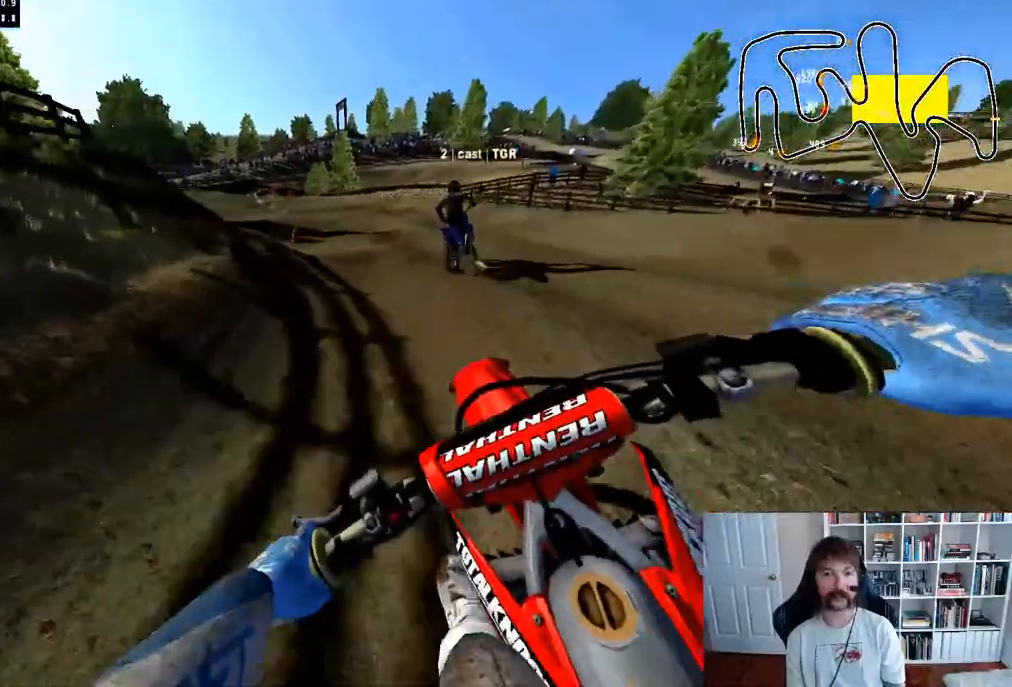
{"buttons": ["R2"], "left_stick": "center", "right_stick": "center", "events": [[167, "left_stick", "left"], [317, "R3", "down"], [367, "left_stick", "center"], [433, "R3", "up"]]}
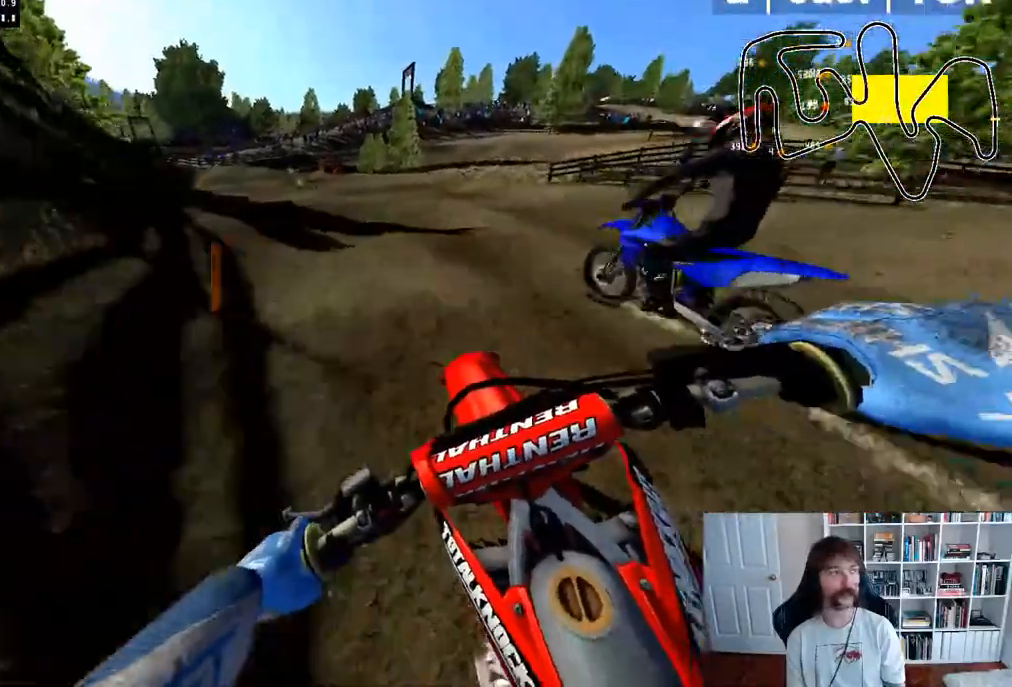
{"buttons": ["R2"], "left_stick": "left", "right_stick": "center", "events": [[50, "left_stick", "left"], [200, "left_stick", "center"], [400, "left_stick", "left"]]}
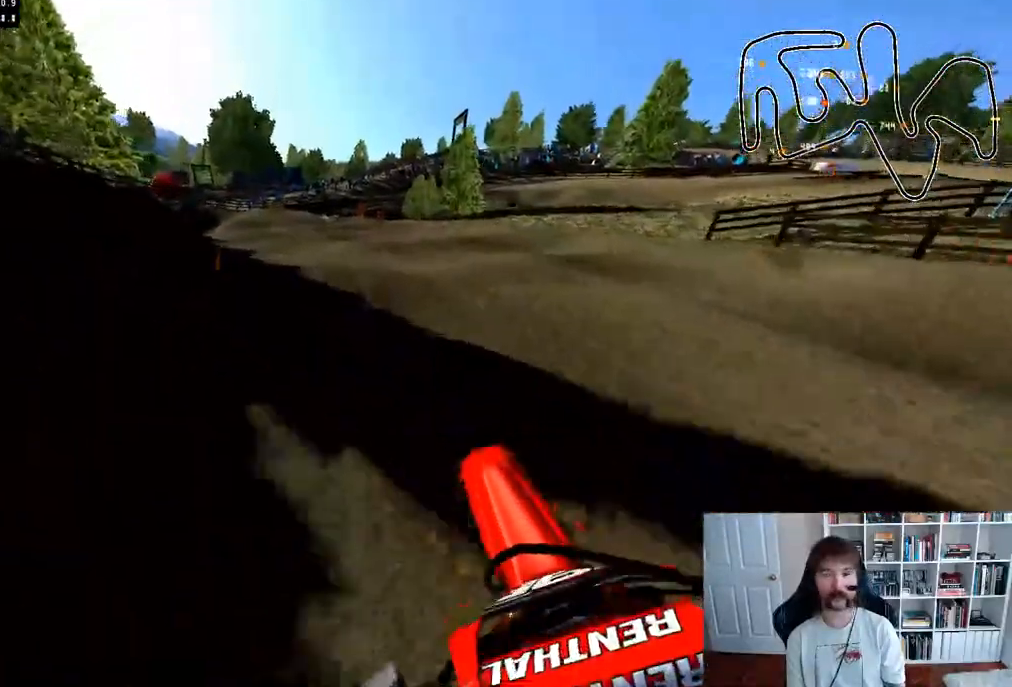
{"buttons": ["R2"], "left_stick": "down", "right_stick": "center", "events": [[83, "left_stick", "center"], [467, "left_stick", "down"]]}
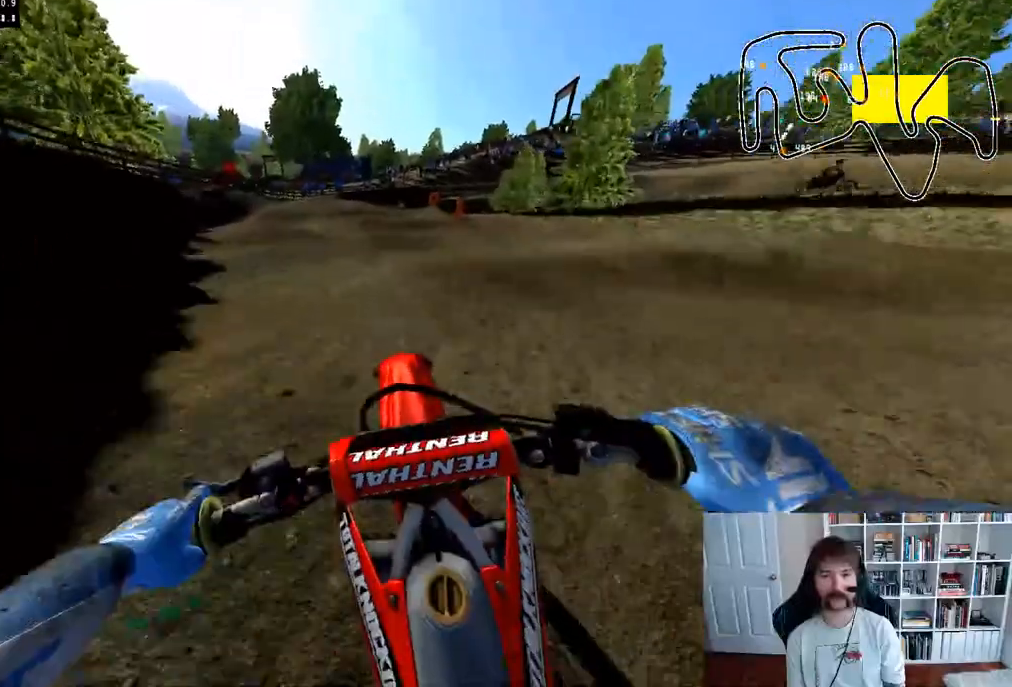
{"buttons": [], "left_stick": "right", "right_stick": "center", "events": [[33, "right_stick", "up"], [183, "left_stick", "center"], [317, "right_stick", "center"], [350, "R2", "up"], [433, "left_stick", "right"]]}
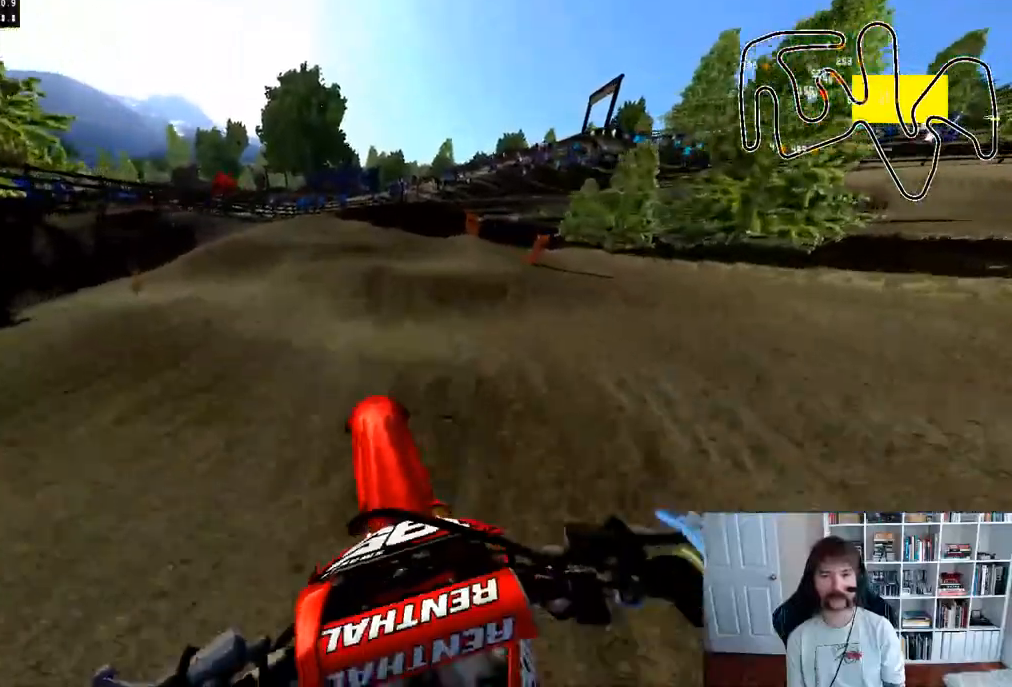
{"buttons": [], "left_stick": "center", "right_stick": "center", "events": [[483, "left_stick", "center"]]}
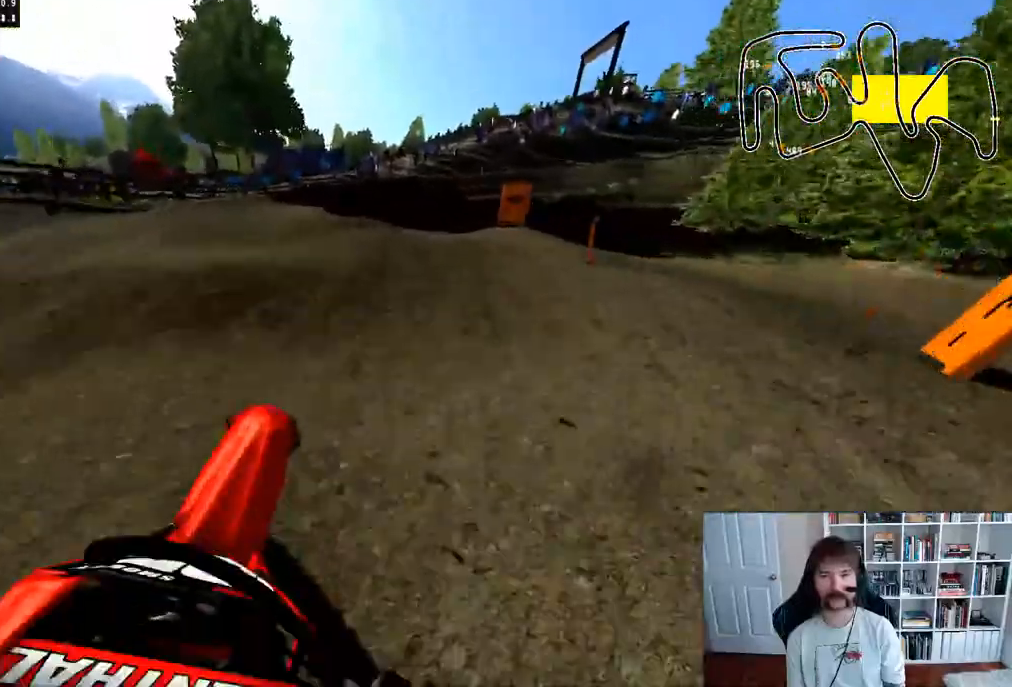
{"buttons": [], "left_stick": "right", "right_stick": "center", "events": [[233, "R2", "down"], [367, "left_stick", "right"], [417, "R2", "up"]]}
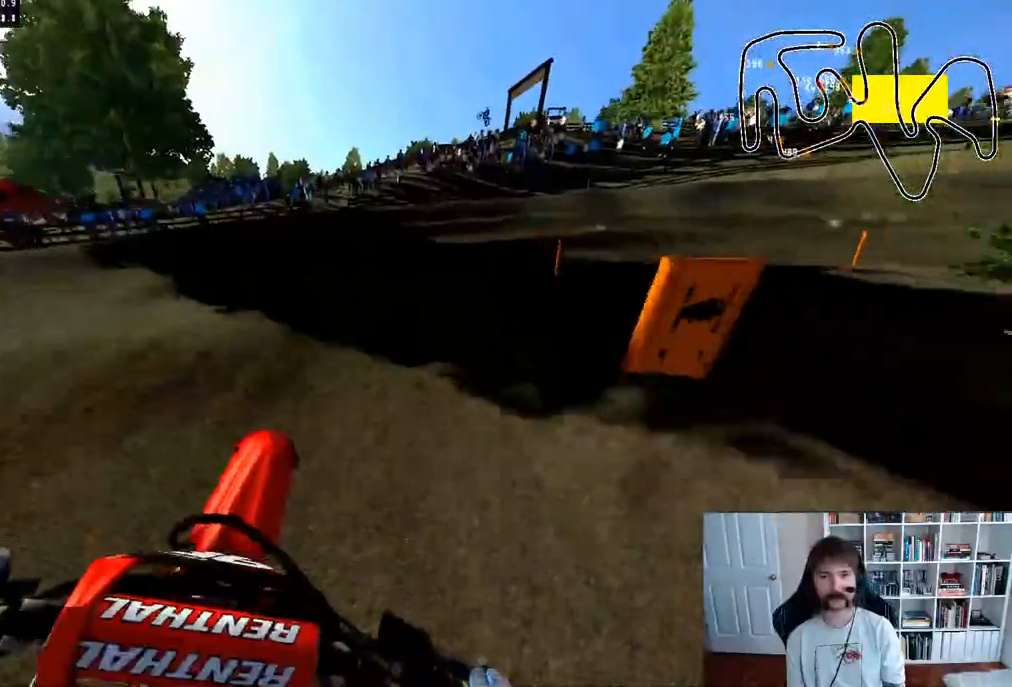
{"buttons": [], "left_stick": "right", "right_stick": "center", "events": [[133, "R3", "down"], [233, "R3", "up"], [233, "left_stick", "center"], [367, "left_stick", "right"]]}
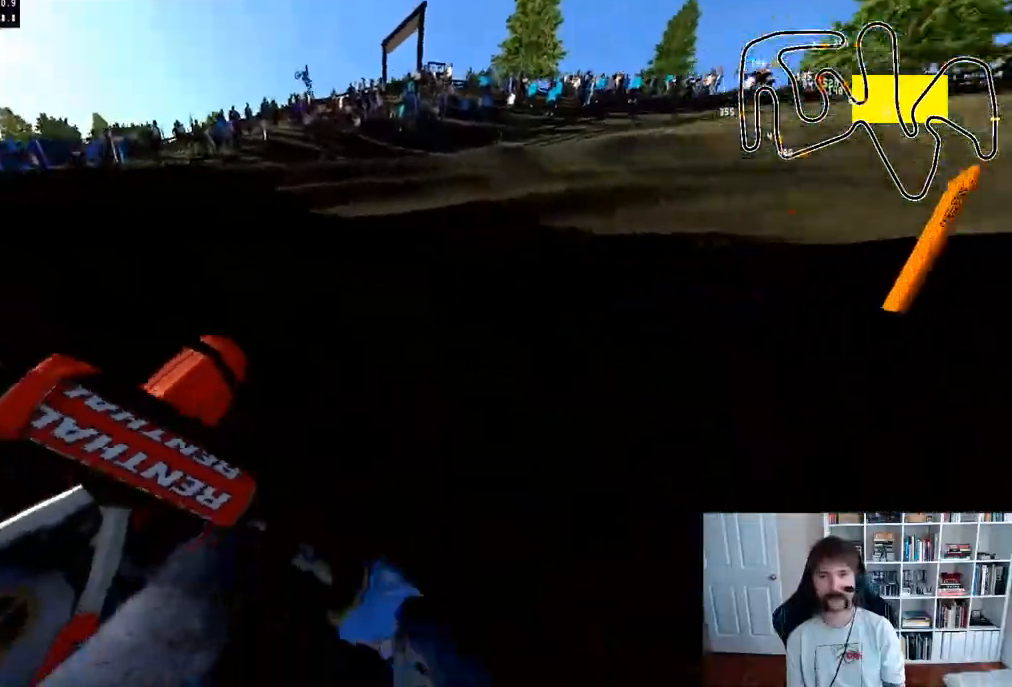
{"buttons": ["R2"], "left_stick": "center", "right_stick": "center", "events": [[100, "left_stick", "center"], [200, "R2", "down"], [250, "left_stick", "right"], [483, "left_stick", "center"]]}
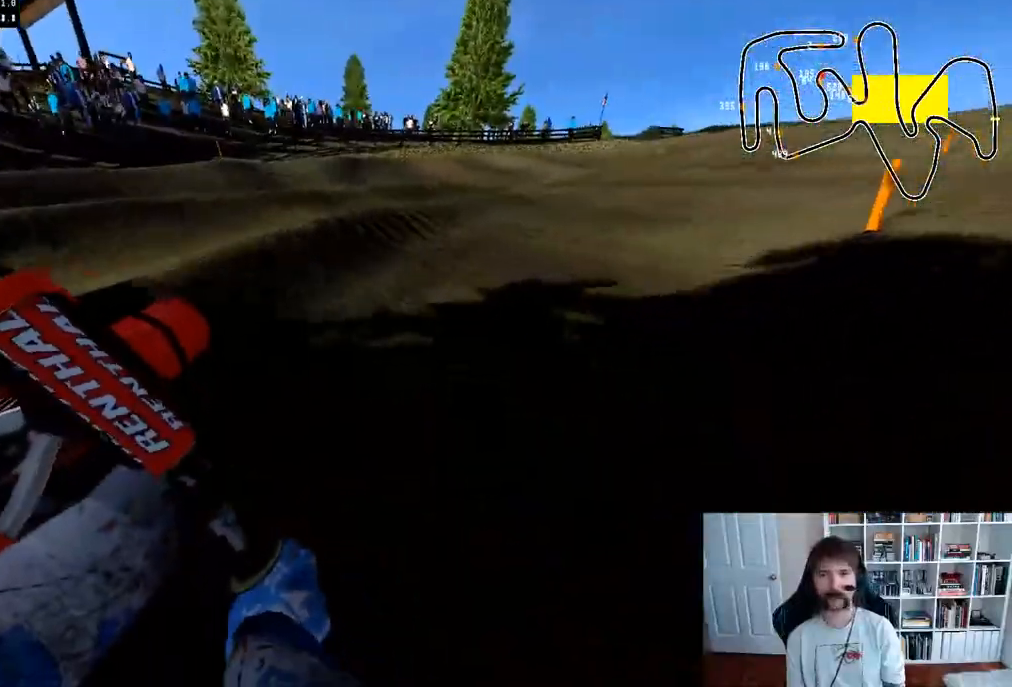
{"buttons": ["R2"], "left_stick": "right", "right_stick": "center", "events": [[100, "left_stick", "right"], [283, "left_stick", "center"], [500, "left_stick", "right"]]}
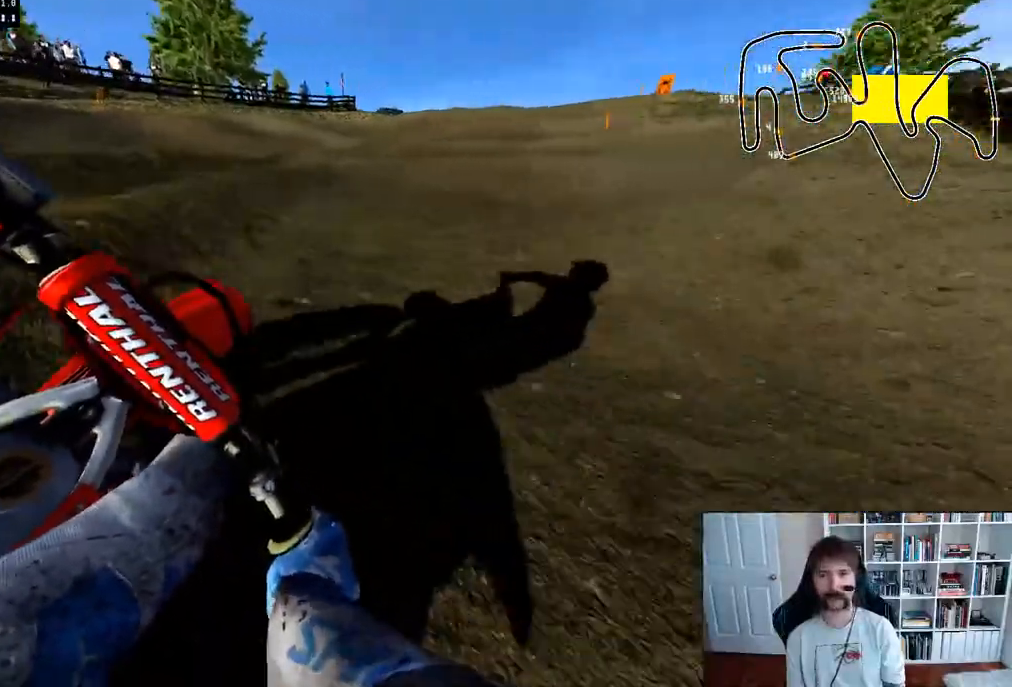
{"buttons": ["R2", "R3"], "left_stick": "center", "right_stick": "center", "events": [[117, "left_stick", "center"], [417, "R3", "down"]]}
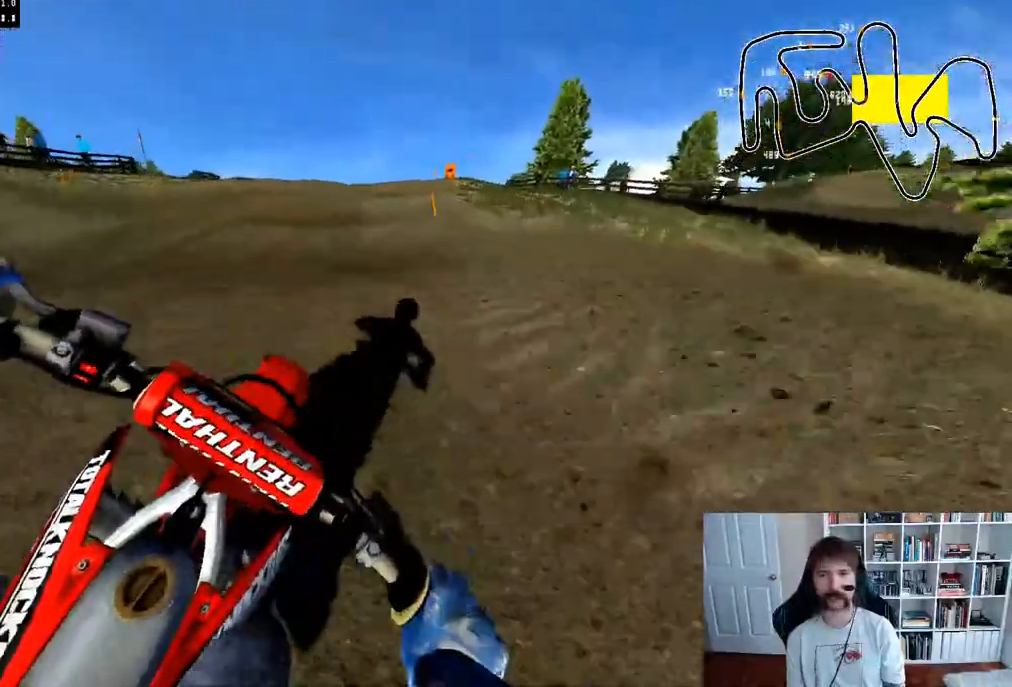
{"buttons": ["R2"], "left_stick": "center", "right_stick": "center", "events": [[33, "left_stick", "up-left"], [67, "R3", "up"], [167, "left_stick", "center"]]}
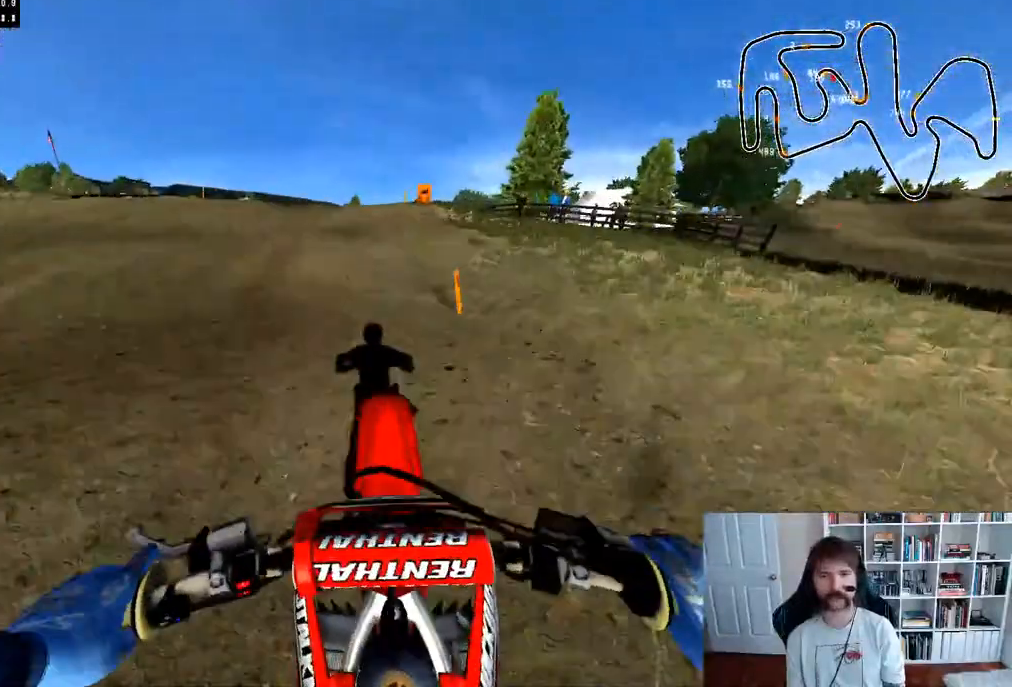
{"buttons": ["R2"], "left_stick": "center", "right_stick": "center", "events": []}
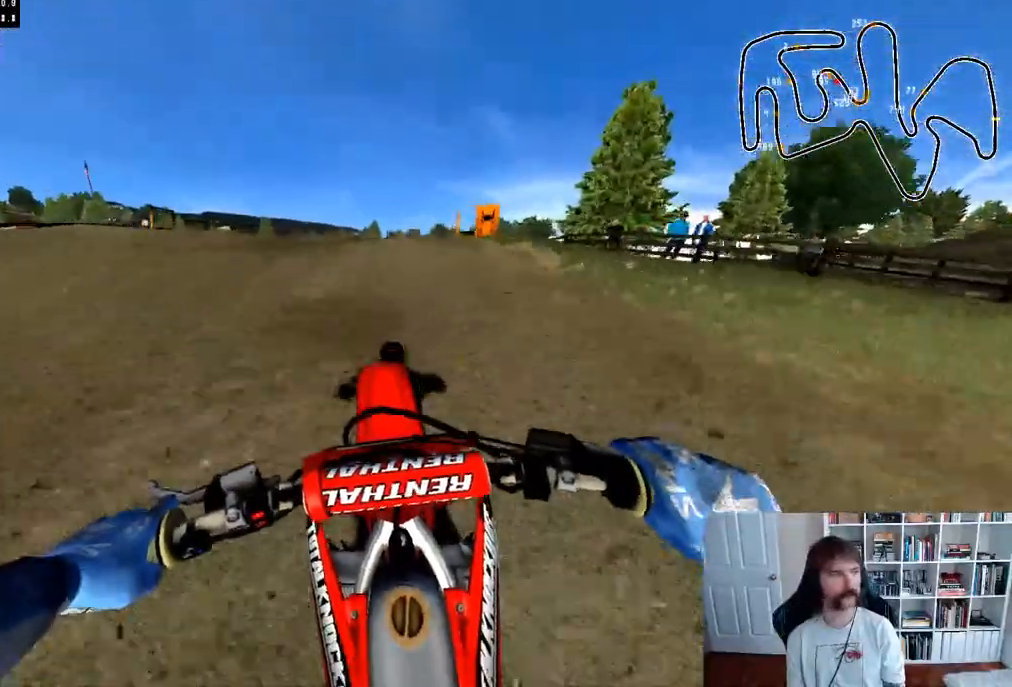
{"buttons": [], "left_stick": "center", "right_stick": "center", "events": [[433, "R2", "up"]]}
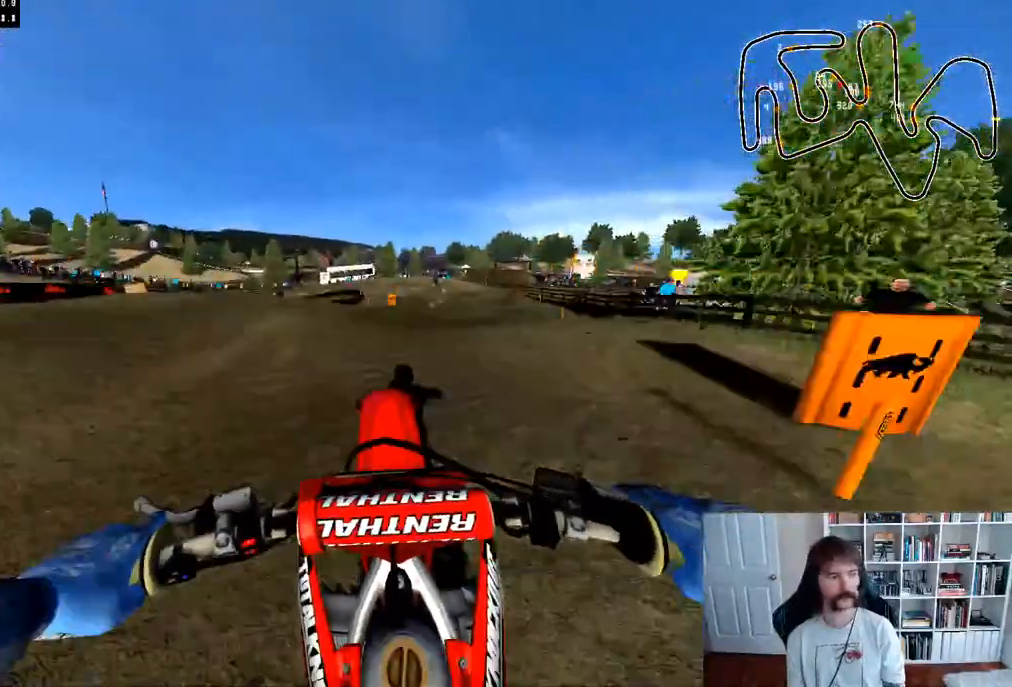
{"buttons": ["R2"], "left_stick": "down-right", "right_stick": "center", "events": [[33, "R2", "down"], [433, "left_stick", "down-right"]]}
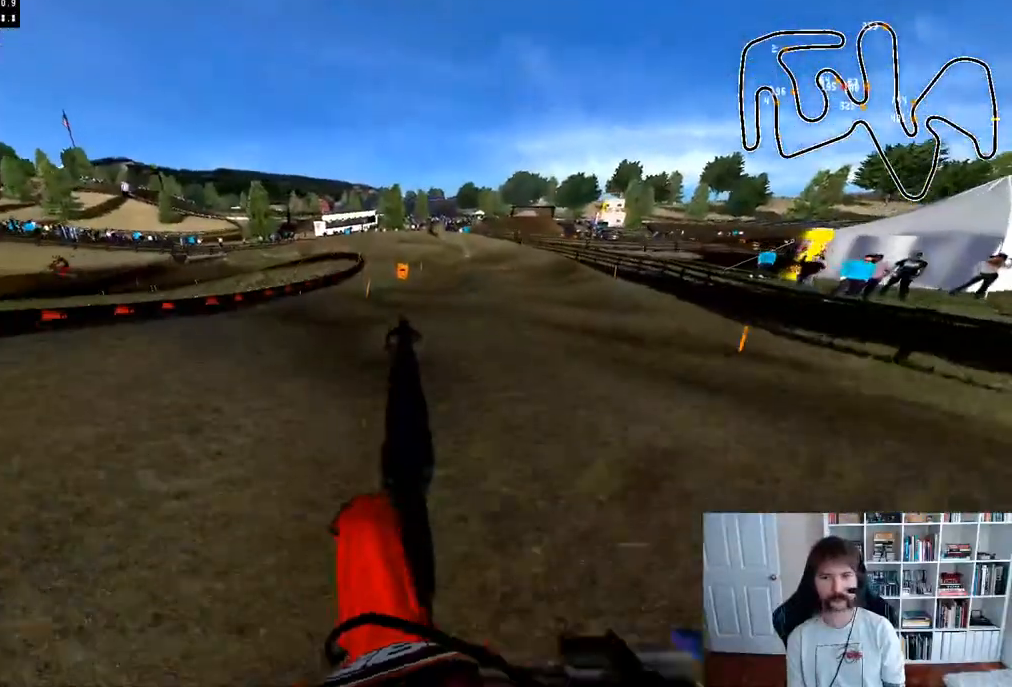
{"buttons": [], "left_stick": "center", "right_stick": "center", "events": [[183, "R2", "up"], [267, "R2", "down"], [467, "R2", "up"], [467, "left_stick", "center"]]}
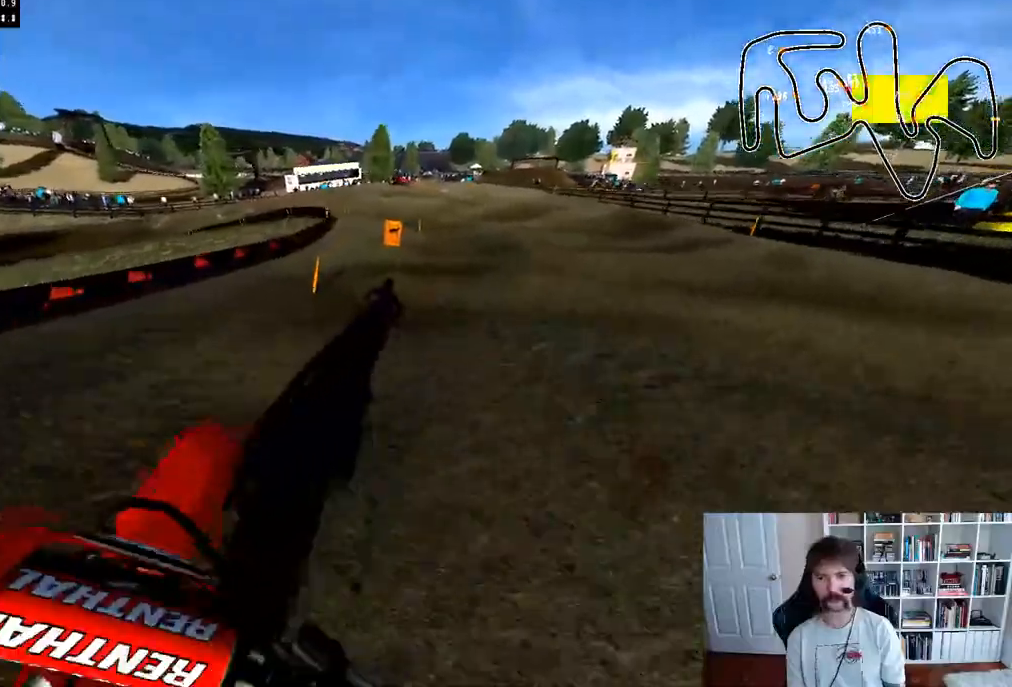
{"buttons": [], "left_stick": "left", "right_stick": "center", "events": [[83, "R2", "down"], [250, "R2", "up"], [333, "left_stick", "left"]]}
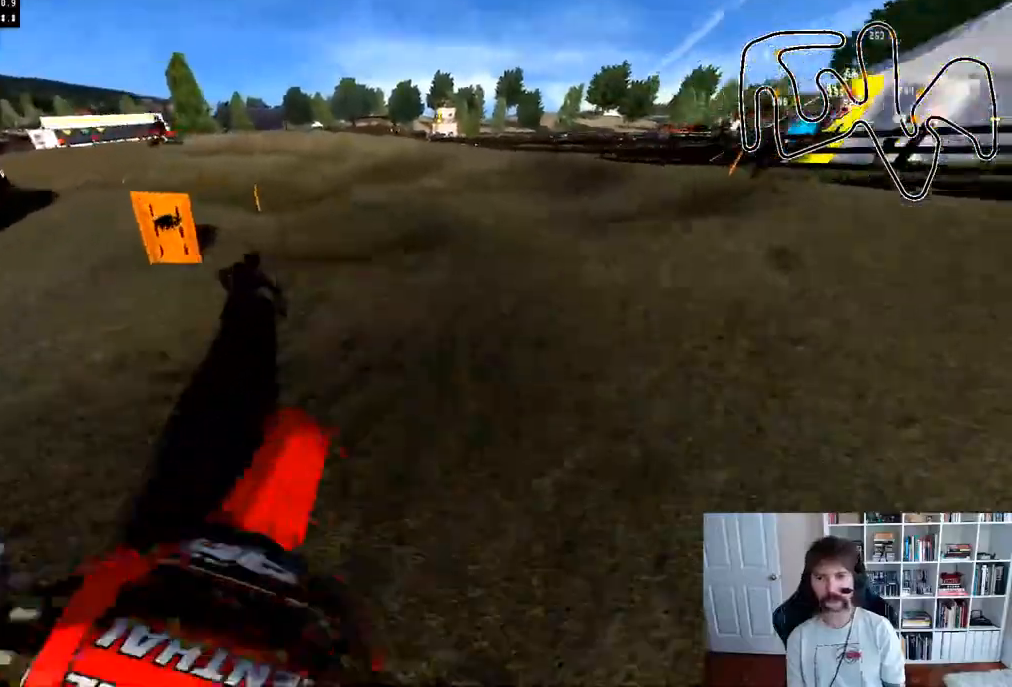
{"buttons": ["R3"], "left_stick": "left", "right_stick": "down", "events": [[33, "X", "down"], [133, "left_stick", "center"], [150, "X", "up"], [350, "left_stick", "left"], [483, "right_stick", "down"], [500, "R3", "down"]]}
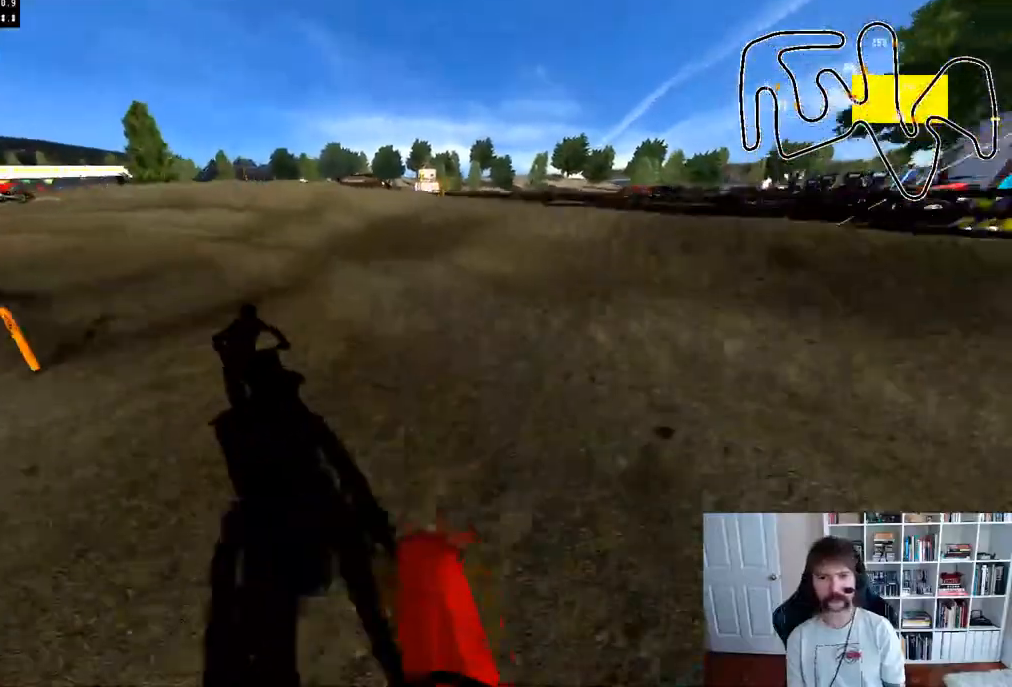
{"buttons": [], "left_stick": "left", "right_stick": "center", "events": [[117, "R3", "up"], [150, "right_stick", "center"]]}
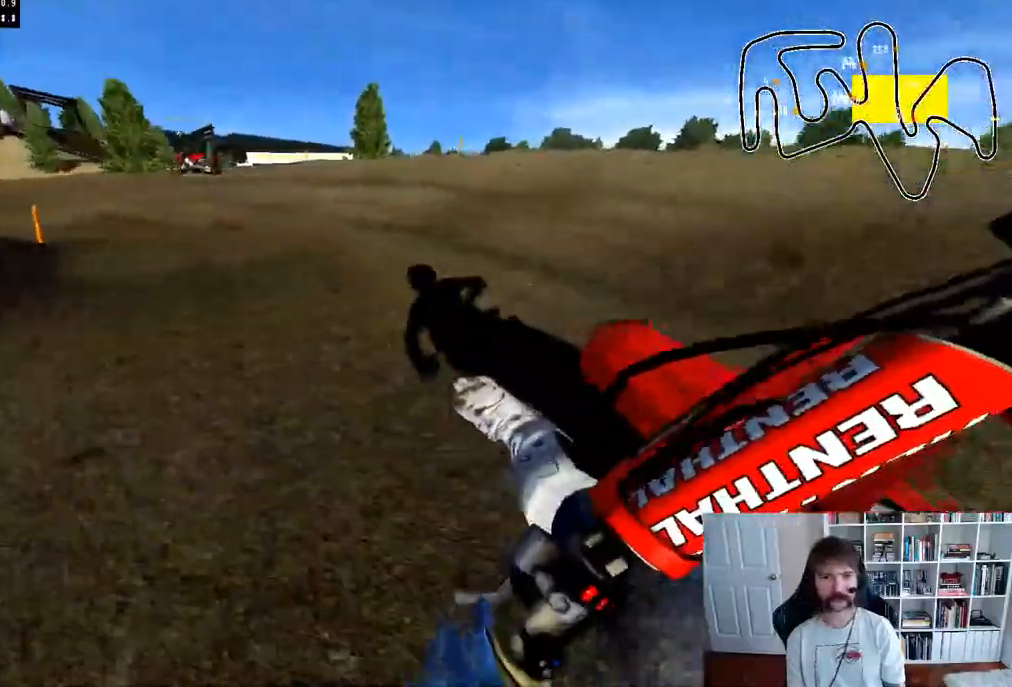
{"buttons": ["R2"], "left_stick": "left", "right_stick": "center", "events": [[17, "left_stick", "center"], [83, "R2", "down"], [167, "left_stick", "left"], [333, "left_stick", "center"], [483, "left_stick", "left"]]}